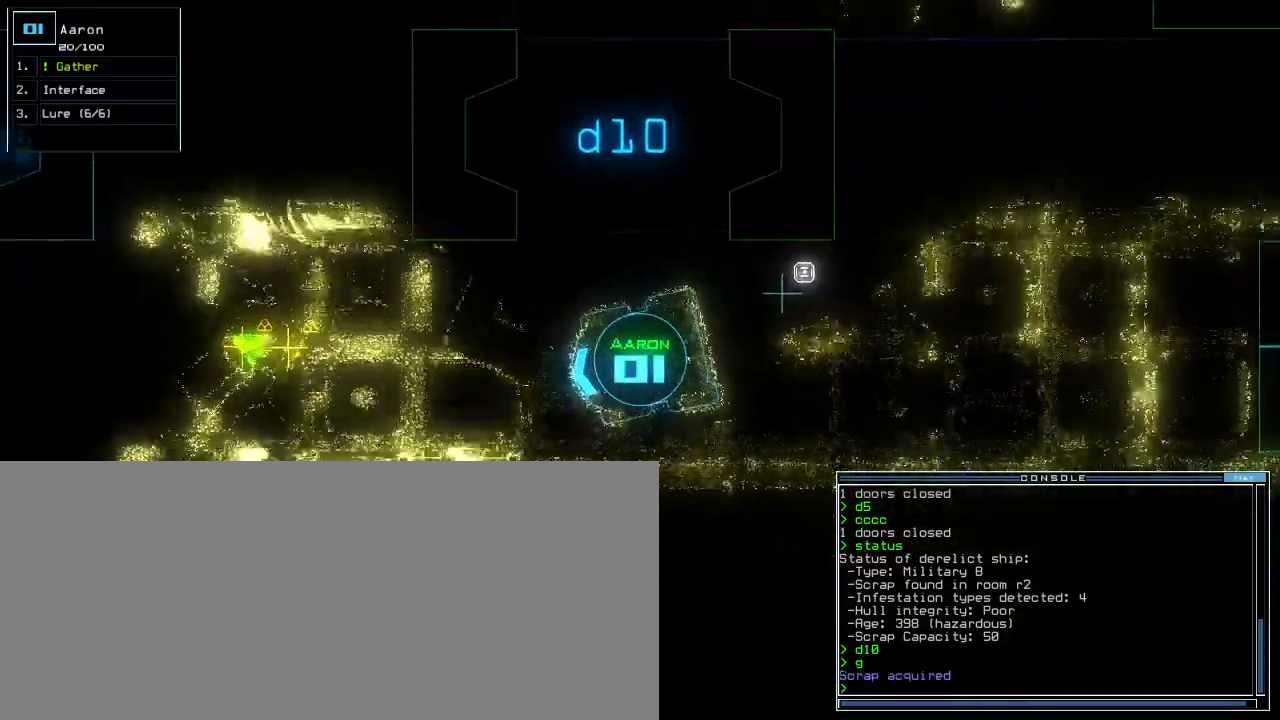
Gameplay with keyboard; each line is a JSON object with the keys held at the frame after it. "events" lists presses ("down") and releases ("up") of ".", "0", "1", "2", "3", "4", "5", "6", "7", "8", "9", "a", "b", "backspace", "c", "caps_lock", "comma", "ctrl_l", "ctrl_r", "d", "down", "equals", "escape", "f", "f5", "g", "h", "i", "j", "k", "l", "left", "m", "minus", "n", "o", "p", "quote", "r", "return", "right", "s", "semicolon", "shift_l", "shift_r", "space", "t", "tab", "tilde", "u", "up", "v", "w", "x", "y" and "z" between this image and that frame as [ms after this image, input, new state], when the widget could be followed in between. No other keys are recorded. Mouse input is not recorded. Not read: e other_keys q.
{"keys": ["up"], "events": [[160, "right", "down"], [240, "right", "up"]]}
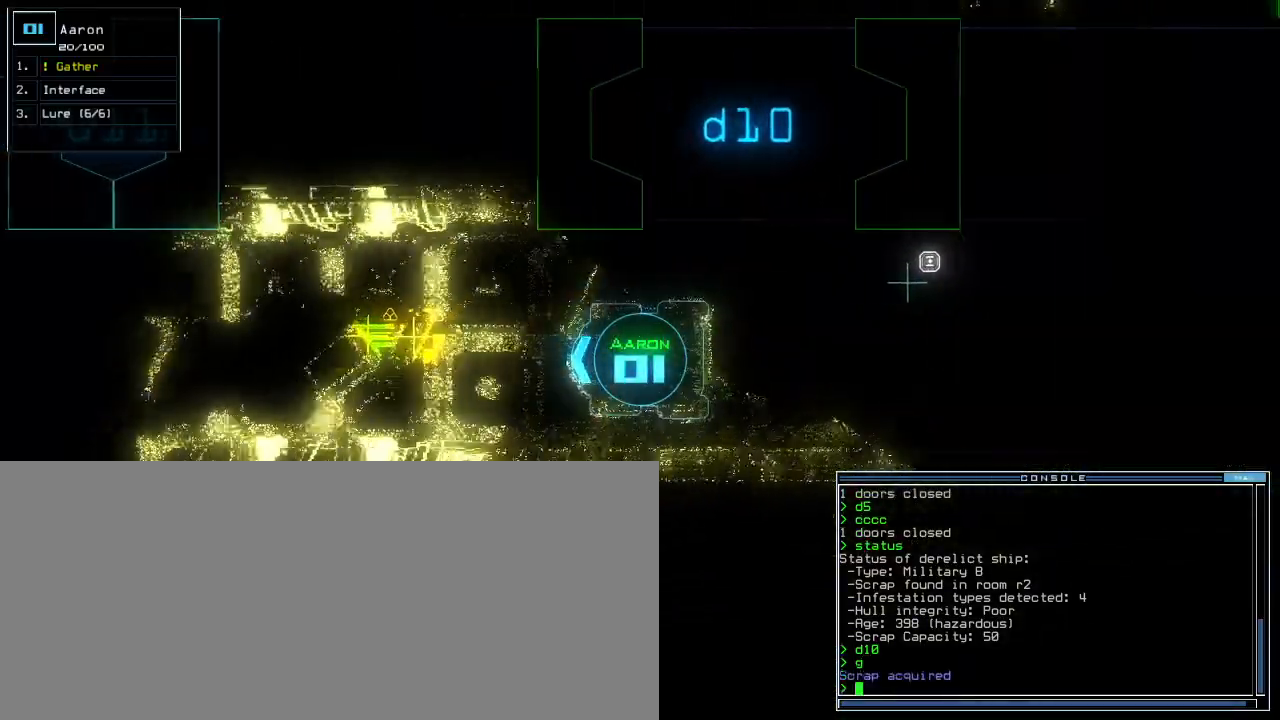
{"keys": ["up"], "events": []}
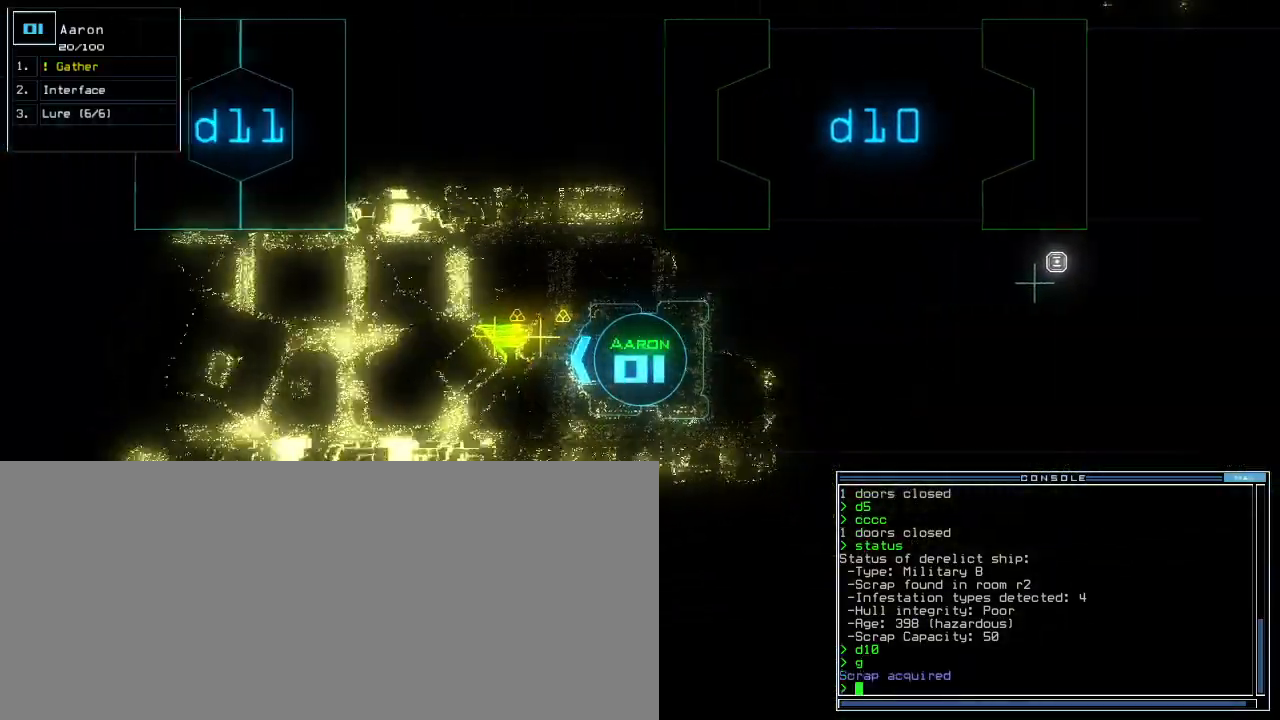
{"keys": ["up"], "events": [[360, "g", "down"], [420, "return", "down"], [440, "g", "up"], [500, "return", "up"]]}
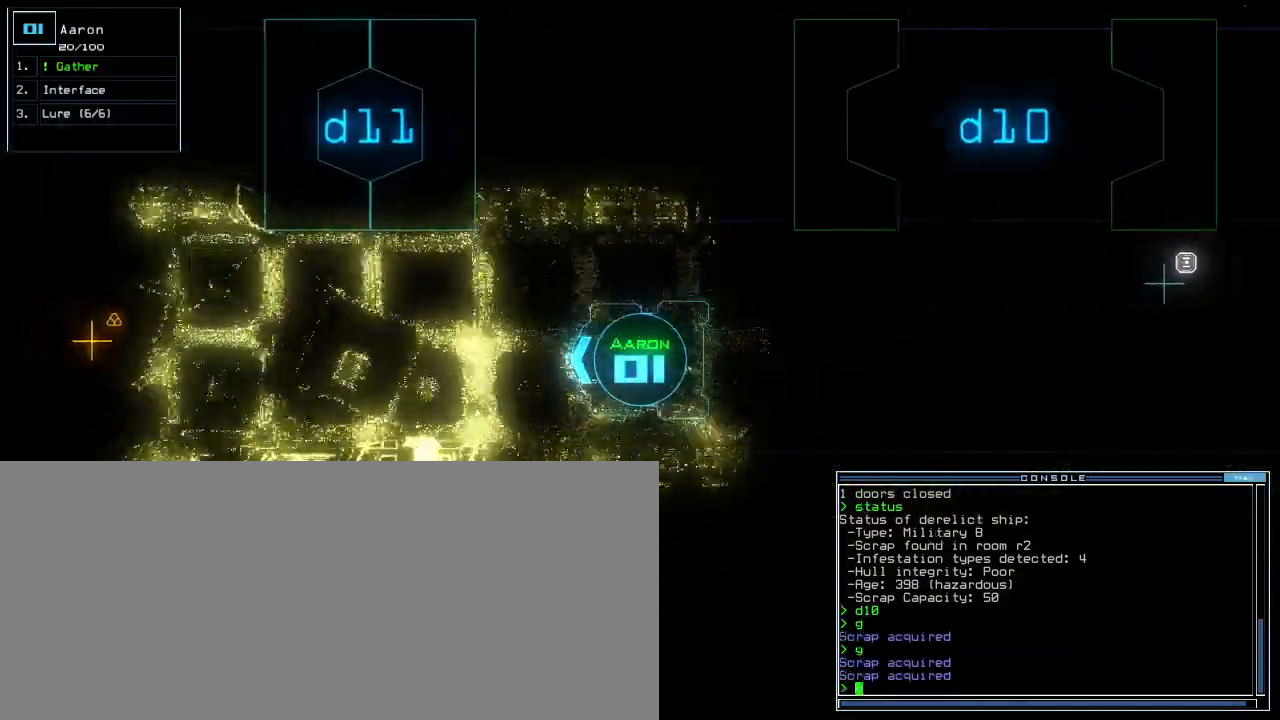
{"keys": ["left", "up"], "events": [[280, "right", "down"], [380, "right", "up"], [480, "left", "down"]]}
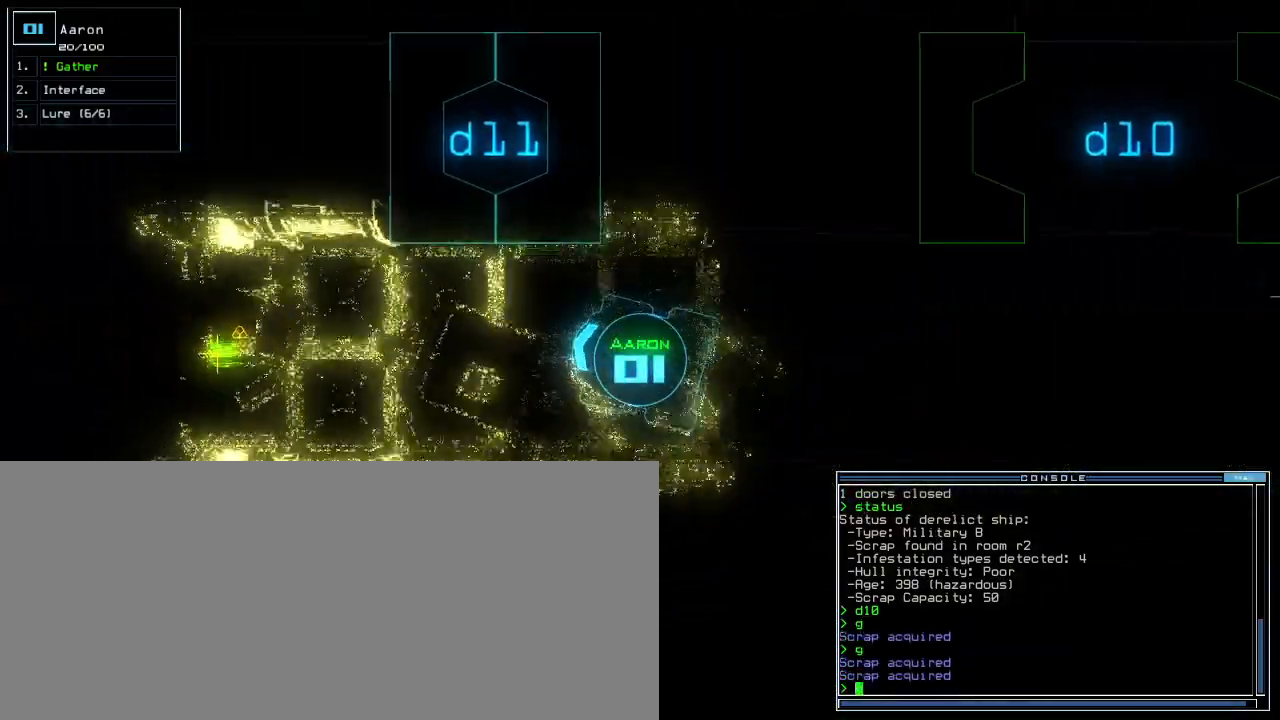
{"keys": ["up"], "events": [[60, "left", "up"]]}
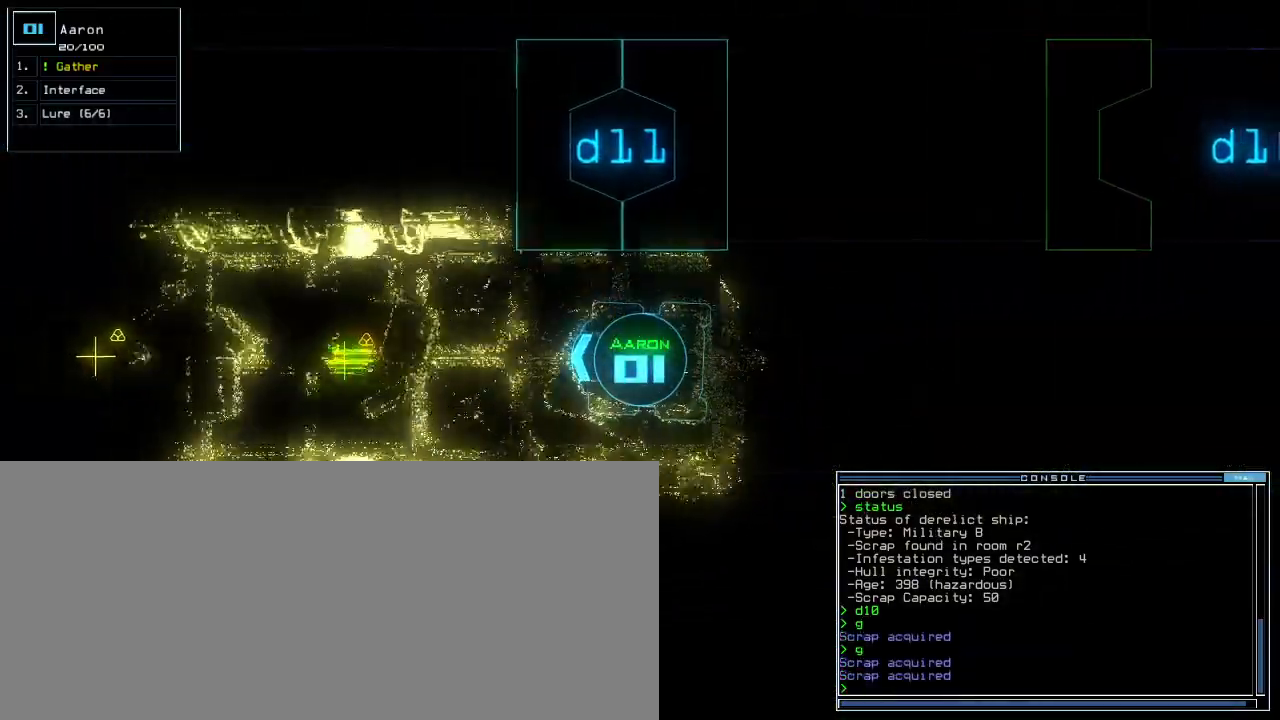
{"keys": ["up"], "events": [[400, "left", "down"], [440, "left", "up"]]}
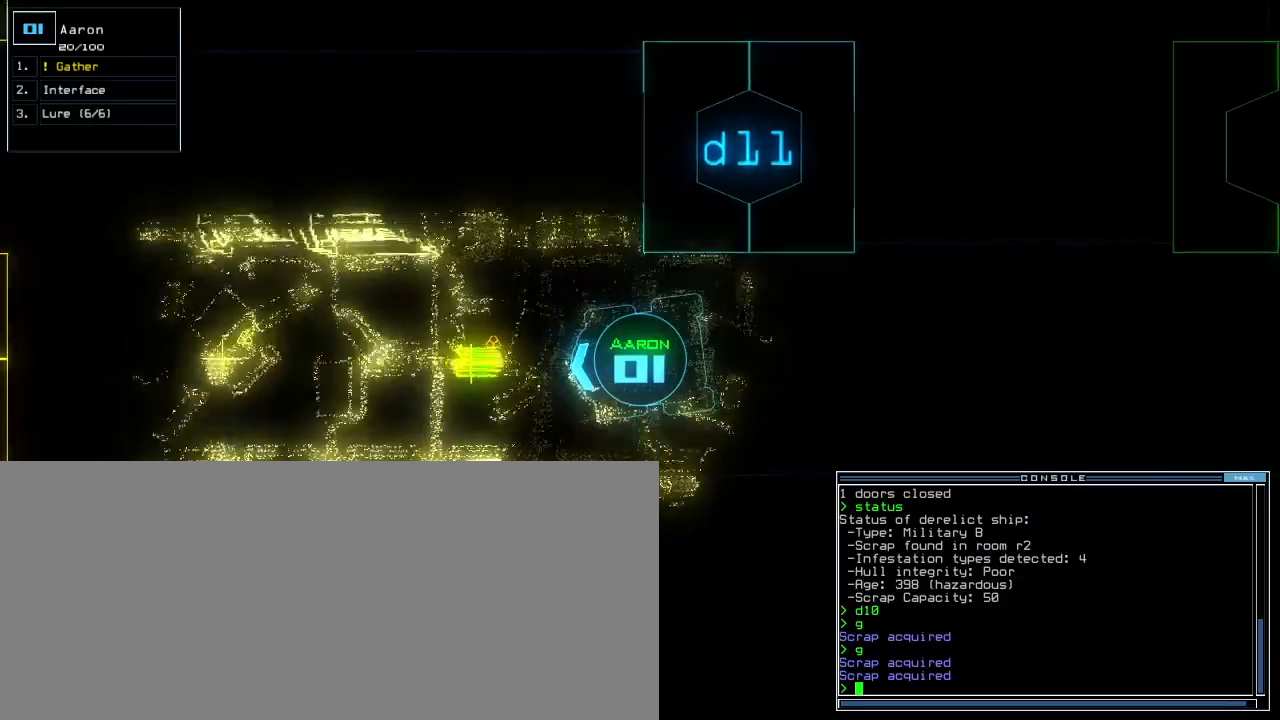
{"keys": ["up"], "events": [[280, "right", "down"], [340, "right", "up"]]}
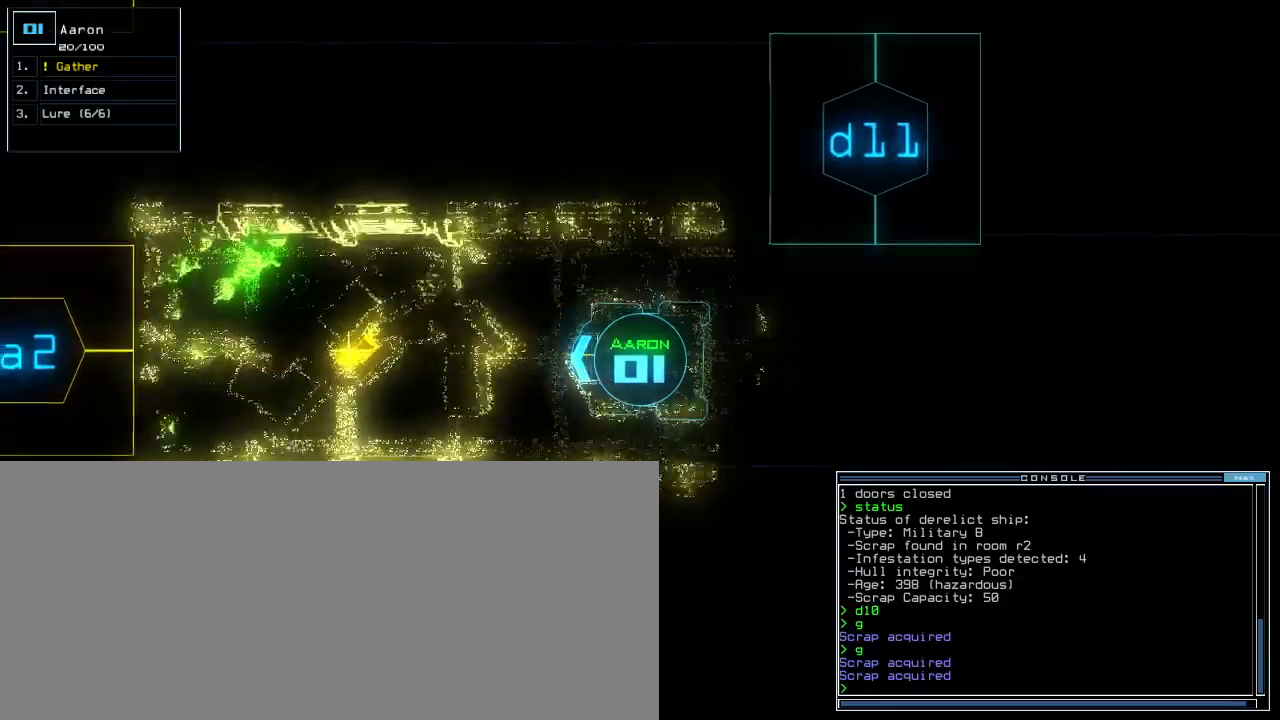
{"keys": [], "events": [[20, "g", "down"], [80, "return", "down"], [100, "g", "up"], [160, "return", "up"], [300, "left", "down"], [360, "left", "up"], [380, "up", "up"]]}
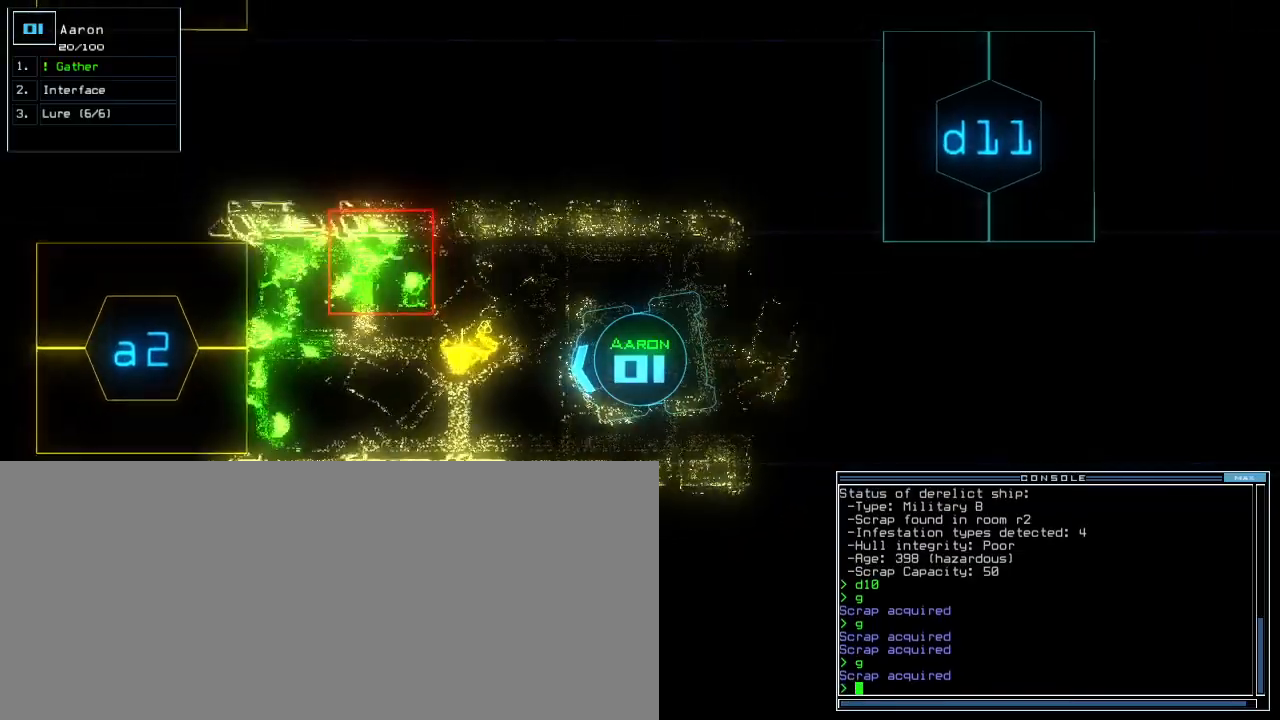
{"keys": ["up"], "events": [[160, "left", "down"], [340, "up", "down"], [360, "left", "up"]]}
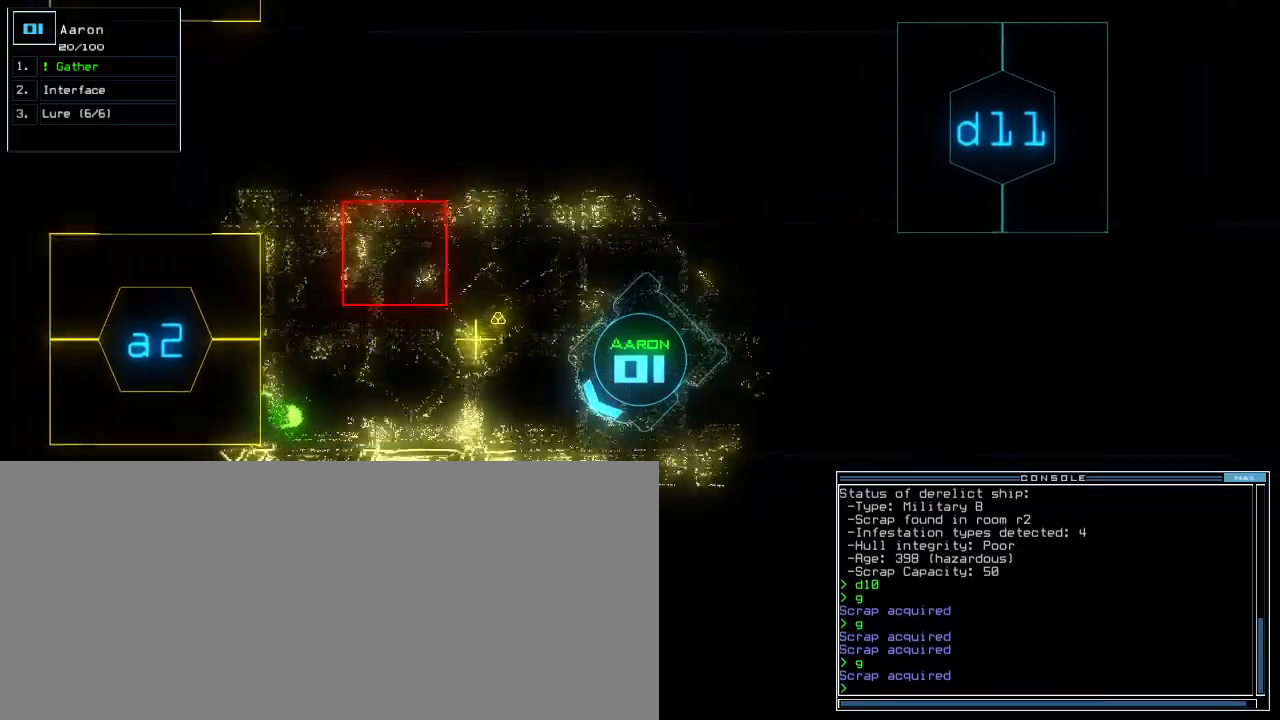
{"keys": [], "events": [[100, "right", "down"], [380, "right", "up"], [380, "up", "up"]]}
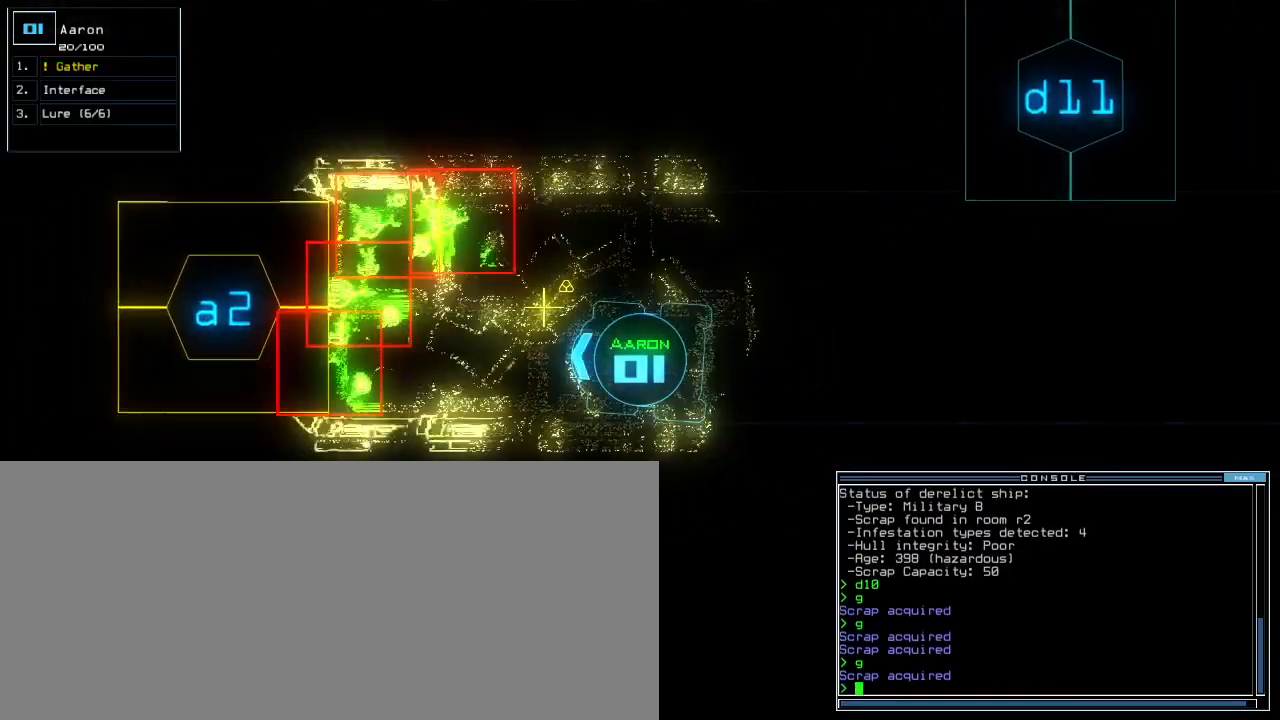
{"keys": ["g", "up"], "events": [[460, "up", "down"], [500, "g", "down"]]}
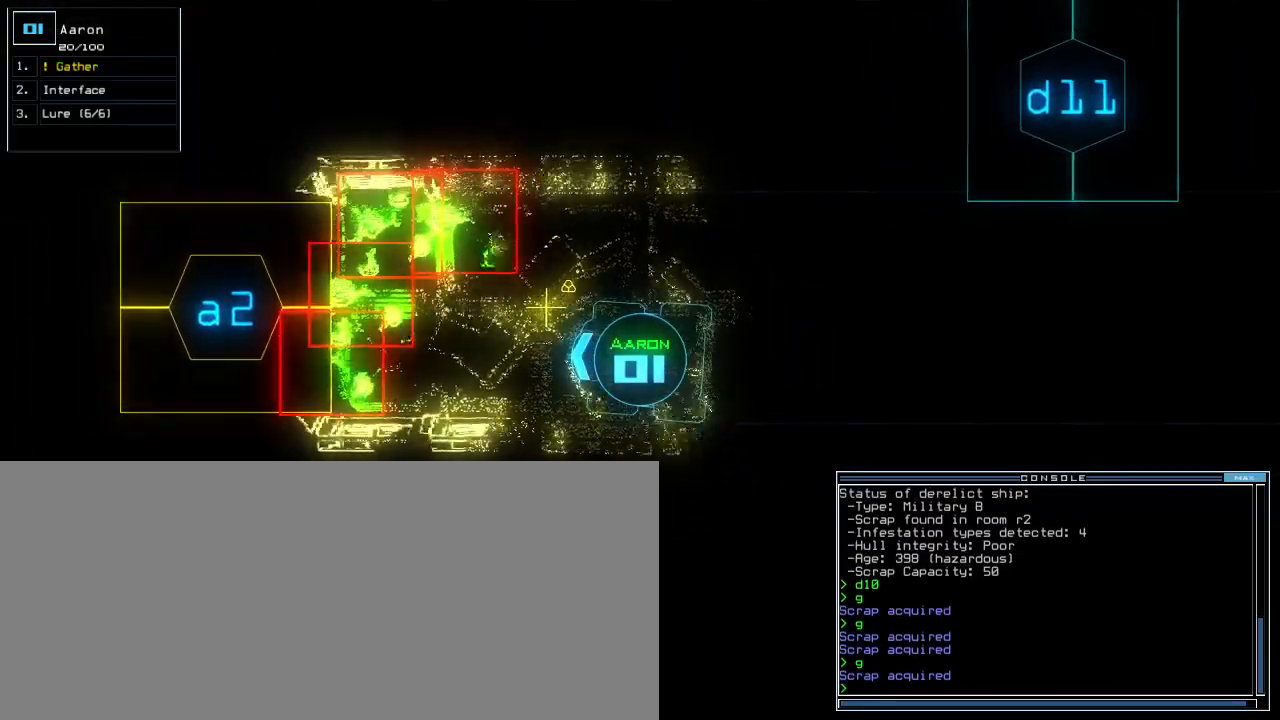
{"keys": [], "events": [[60, "g", "up"], [340, "up", "up"], [440, "return", "down"], [480, "return", "up"]]}
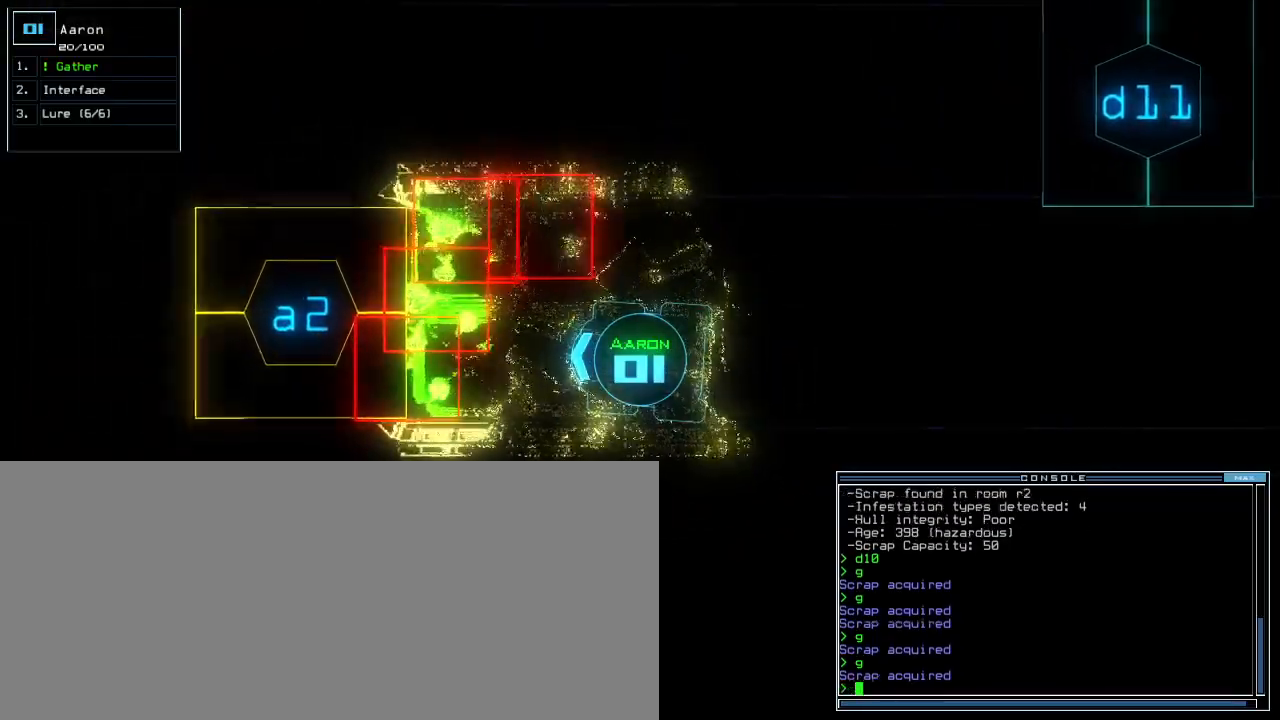
{"keys": ["down"], "events": [[100, "down", "down"], [420, "left", "down"], [480, "left", "up"]]}
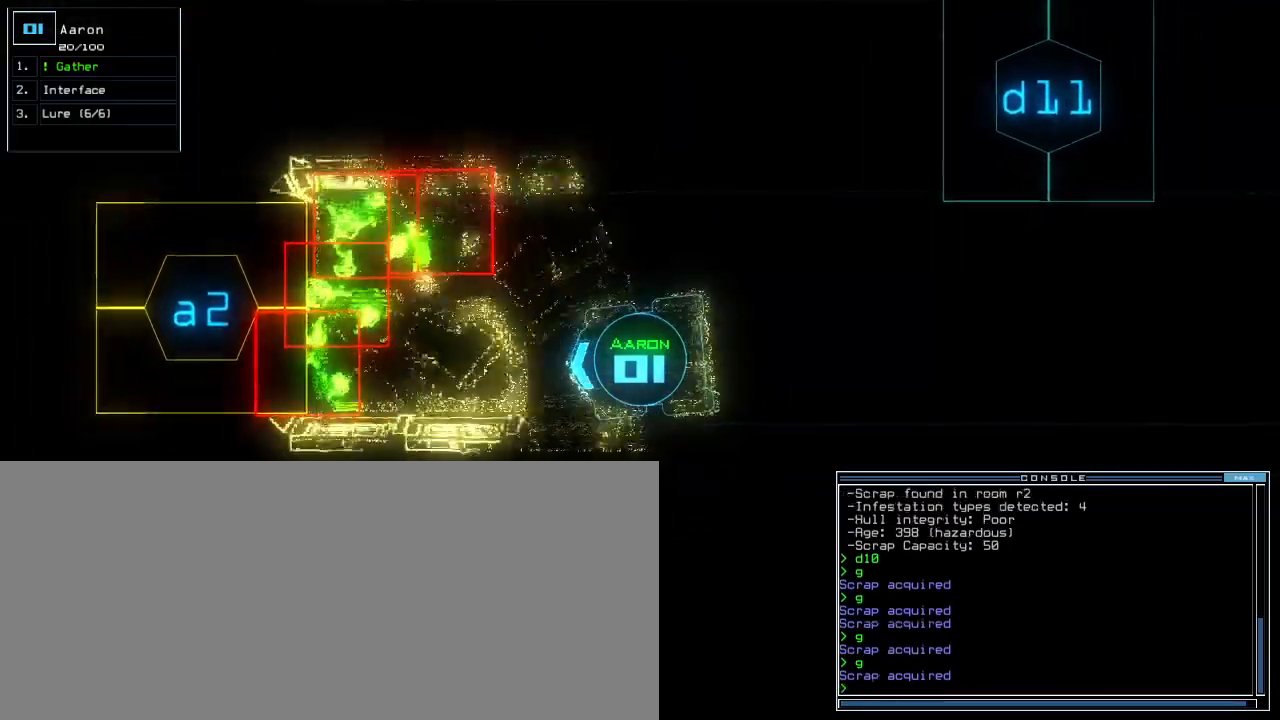
{"keys": ["down", "right"], "events": [[120, "t", "down"], [220, "return", "down"], [220, "t", "up"], [280, "return", "up"], [460, "right", "down"]]}
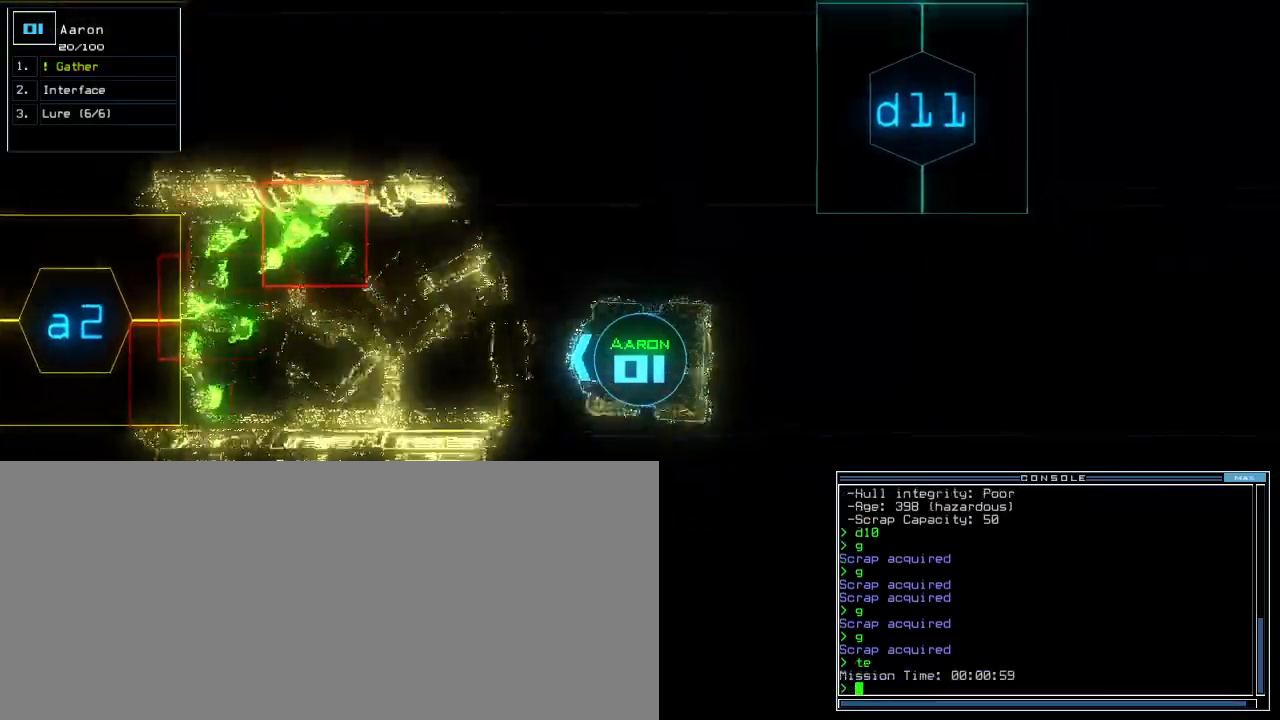
{"keys": ["right", "up"], "events": [[320, "down", "up"], [420, "up", "down"]]}
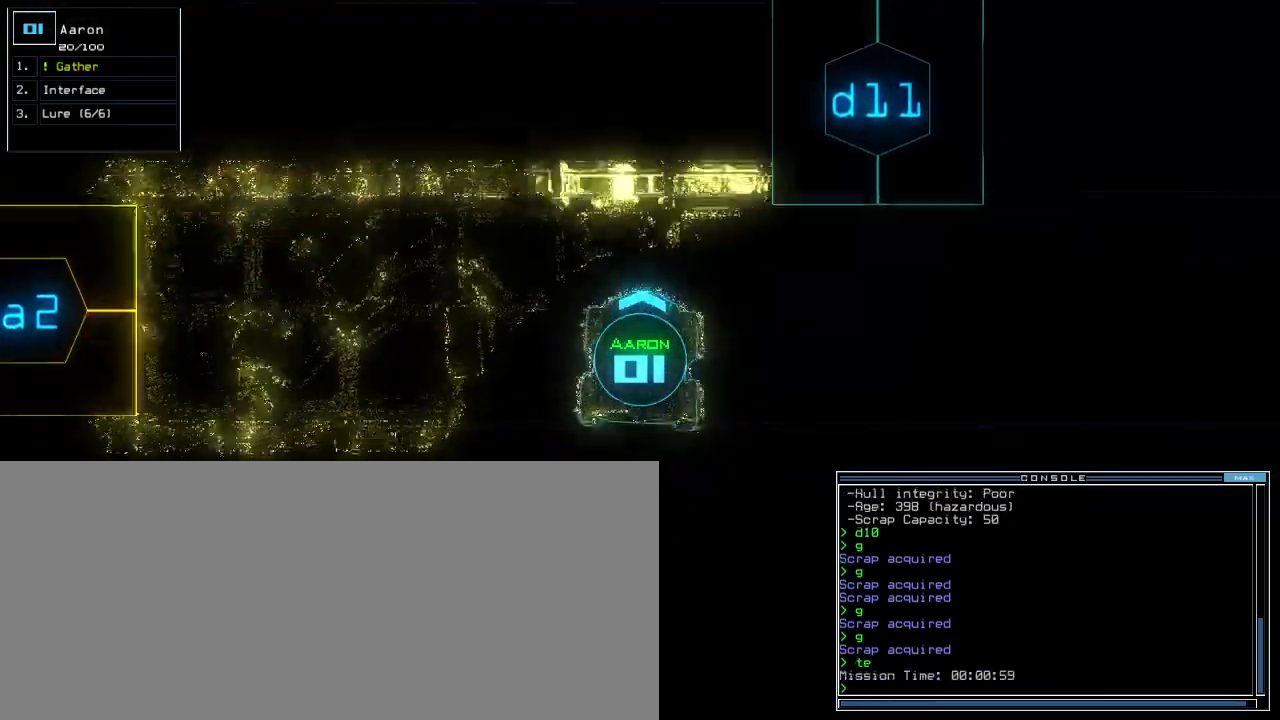
{"keys": ["right", "up"], "events": [[140, "comma", "down"], [220, "comma", "up"]]}
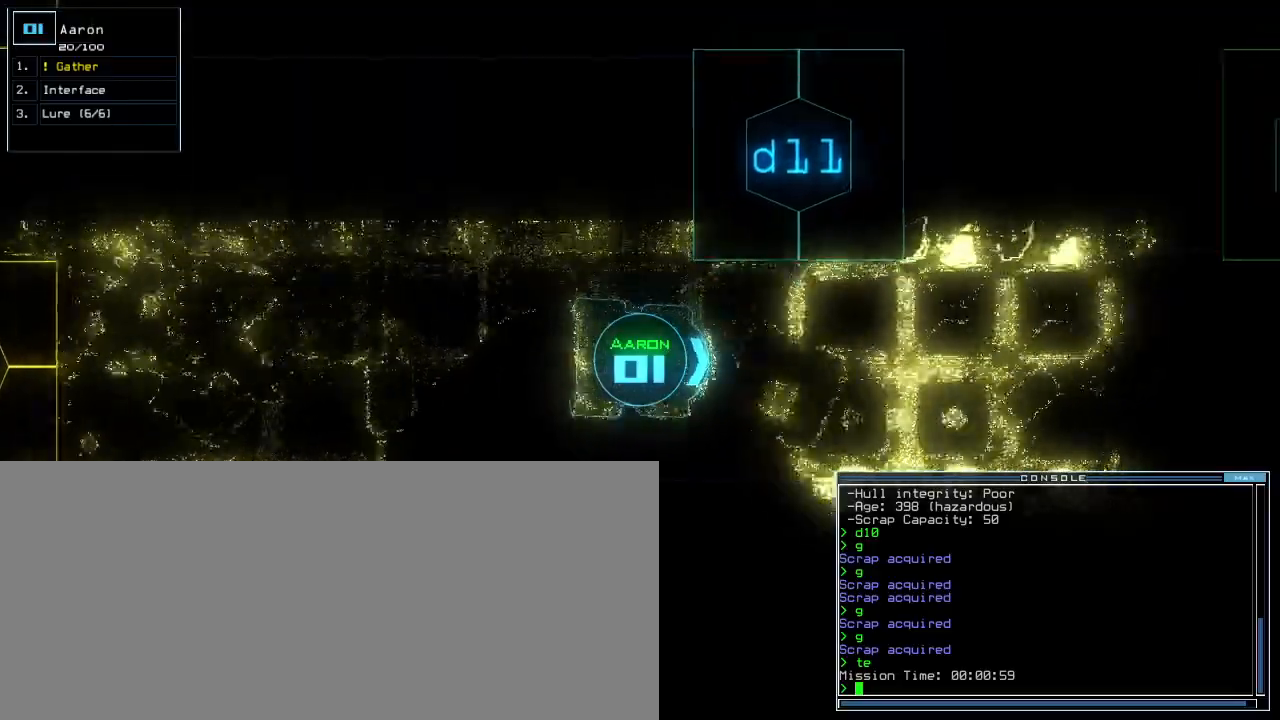
{"keys": ["up"], "events": [[20, "right", "up"], [420, "left", "down"], [460, "left", "up"]]}
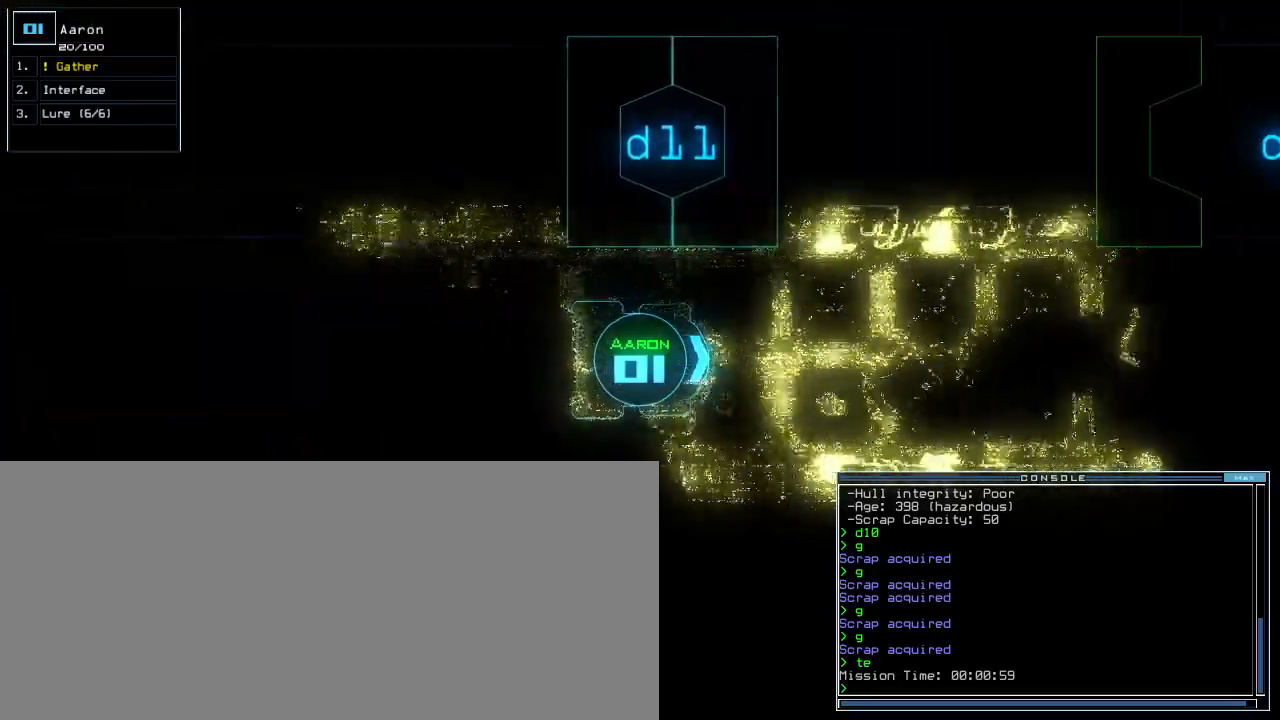
{"keys": ["return", "up"], "events": [[340, "t", "down"], [440, "t", "up"], [460, "return", "down"]]}